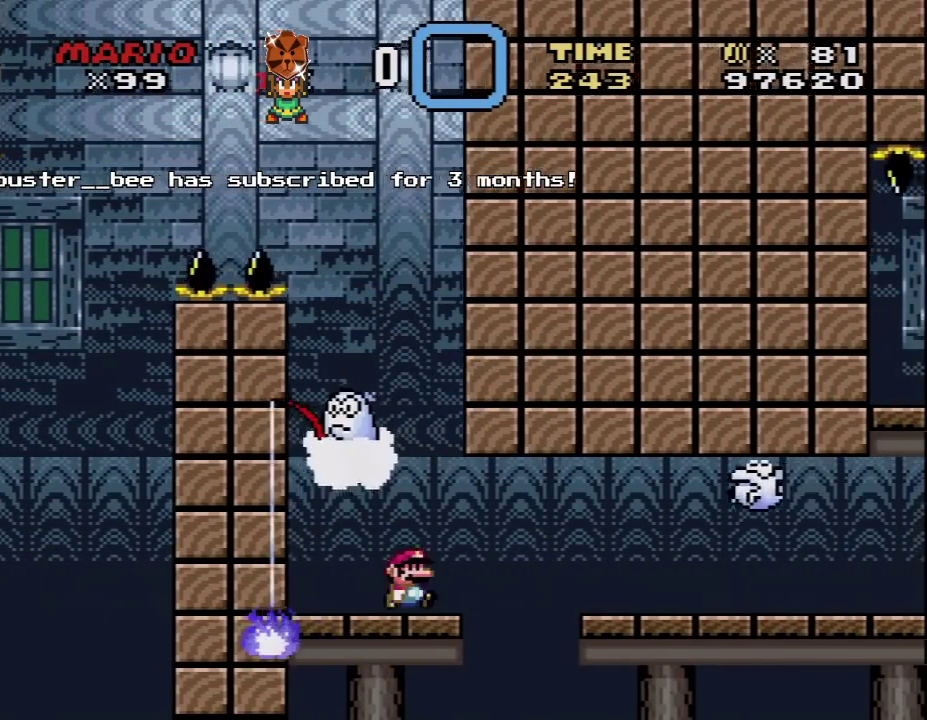
Gameplay with a controller (Nintendo layout); each line is a JSON object with the inputs held at the frame after it. "events" lists button and stick changes between this image and that frame as [ms after this image, input, new state], when the widget could be followed in between. Not read: L3 R3.
{"buttons": ["X", "DPAD_RIGHT"], "events": [[33, "A", "down"], [283, "A", "up"]]}
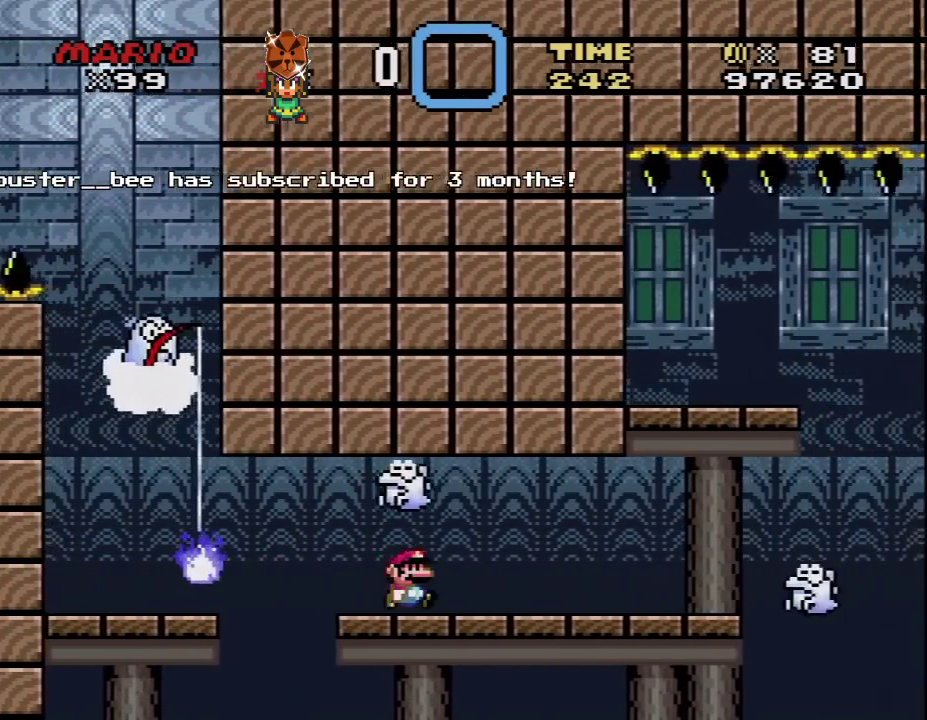
{"buttons": ["A", "X", "DPAD_RIGHT"], "events": [[417, "A", "down"]]}
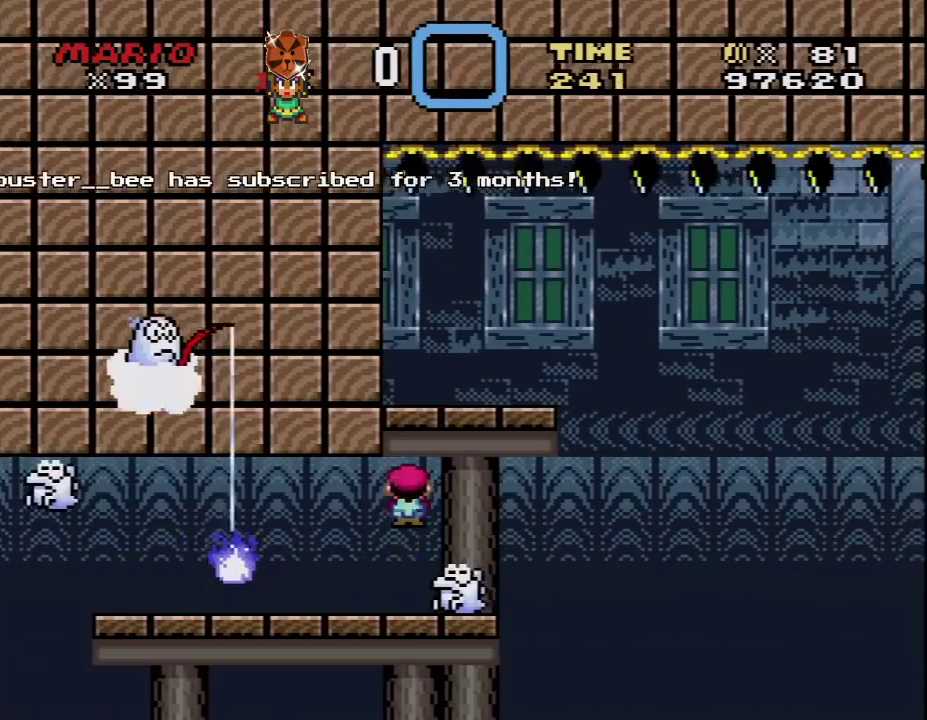
{"buttons": ["X", "DPAD_UP", "DPAD_RIGHT"], "events": [[67, "DPAD_RIGHT", "up"], [133, "DPAD_LEFT", "down"], [250, "A", "up"], [250, "DPAD_LEFT", "up"], [450, "DPAD_RIGHT", "down"], [483, "DPAD_UP", "down"]]}
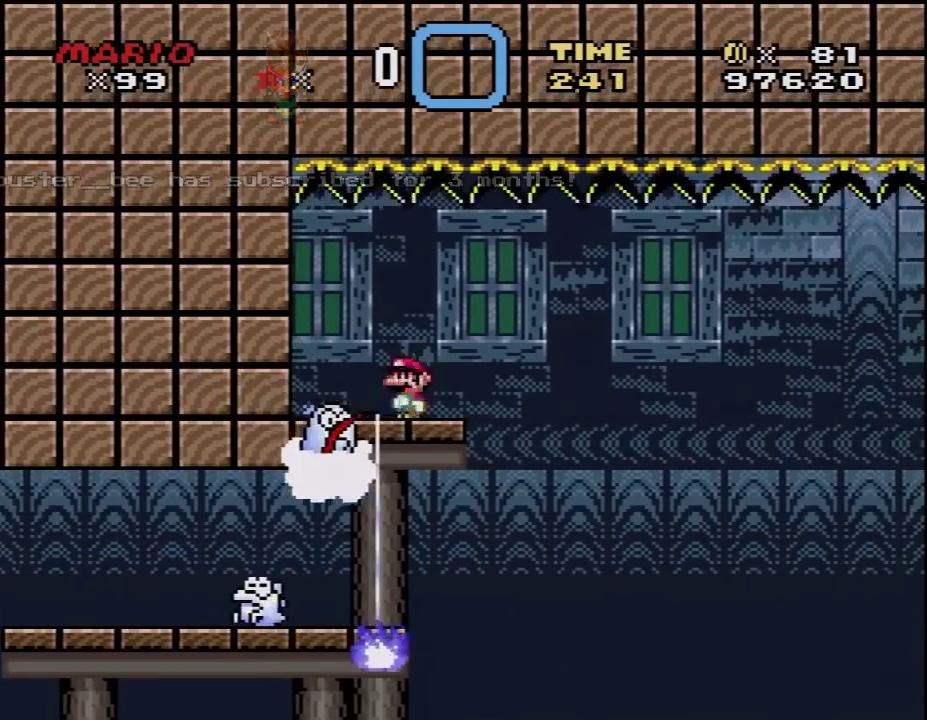
{"buttons": ["X", "DPAD_UP", "DPAD_RIGHT"], "events": [[17, "A", "down"], [67, "A", "up"], [417, "DPAD_UP", "up"], [500, "DPAD_UP", "down"]]}
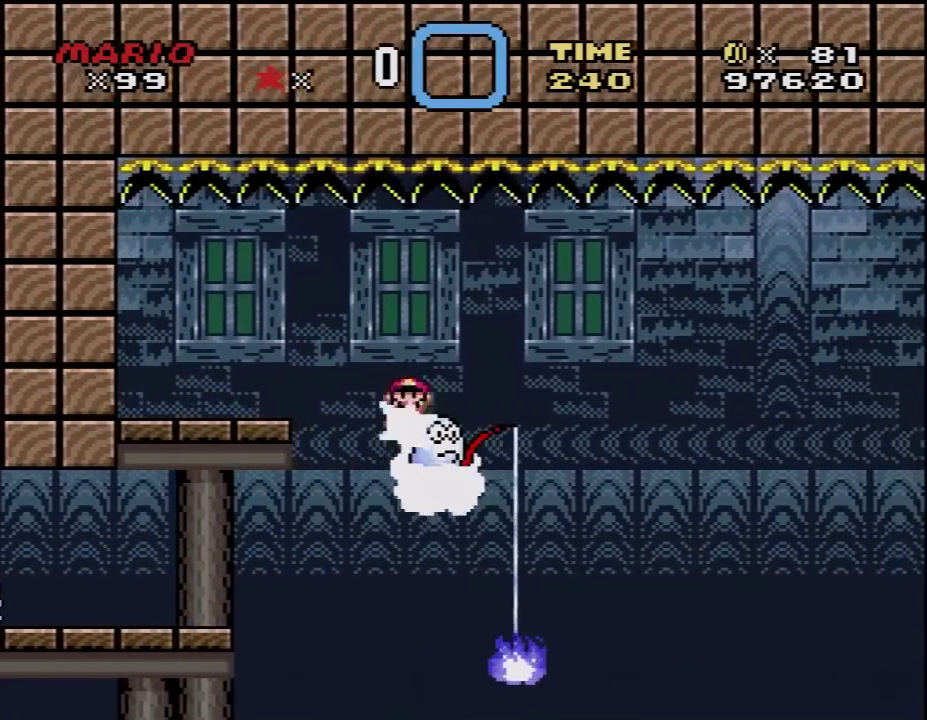
{"buttons": ["X", "DPAD_UP", "DPAD_RIGHT"], "events": []}
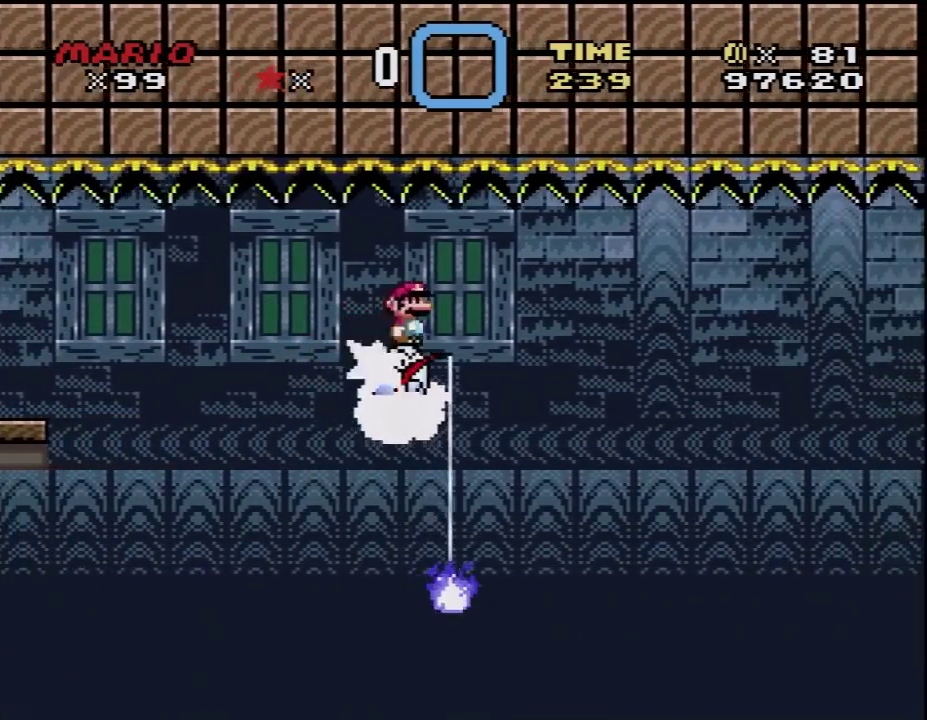
{"buttons": ["X", "DPAD_UP", "DPAD_RIGHT"], "events": []}
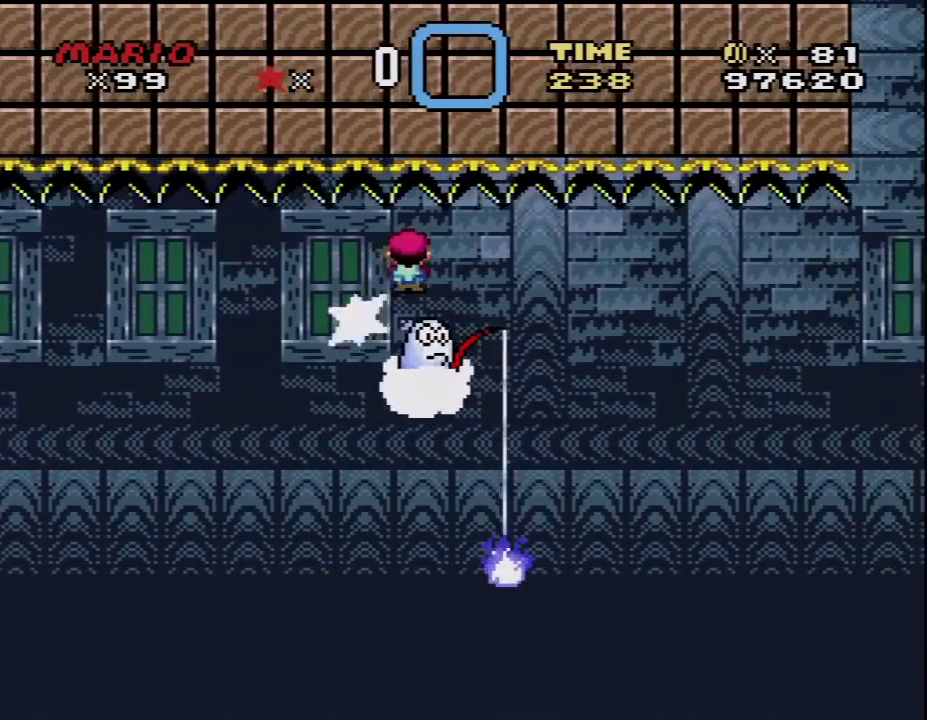
{"buttons": ["X", "DPAD_LEFT"], "events": [[17, "DPAD_UP", "up"], [67, "DPAD_RIGHT", "up"], [133, "DPAD_LEFT", "down"], [217, "DPAD_LEFT", "up"], [217, "DPAD_RIGHT", "down"], [467, "DPAD_RIGHT", "up"], [500, "DPAD_LEFT", "down"]]}
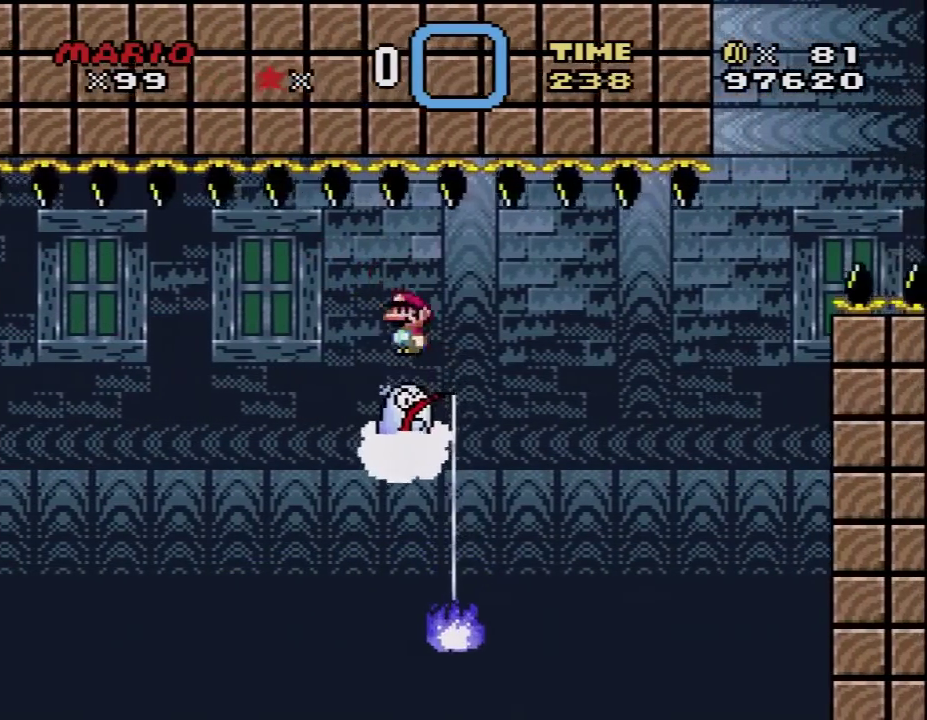
{"buttons": ["X", "DPAD_LEFT"], "events": [[133, "DPAD_LEFT", "up"], [133, "DPAD_RIGHT", "down"], [417, "DPAD_LEFT", "down"], [417, "DPAD_RIGHT", "up"]]}
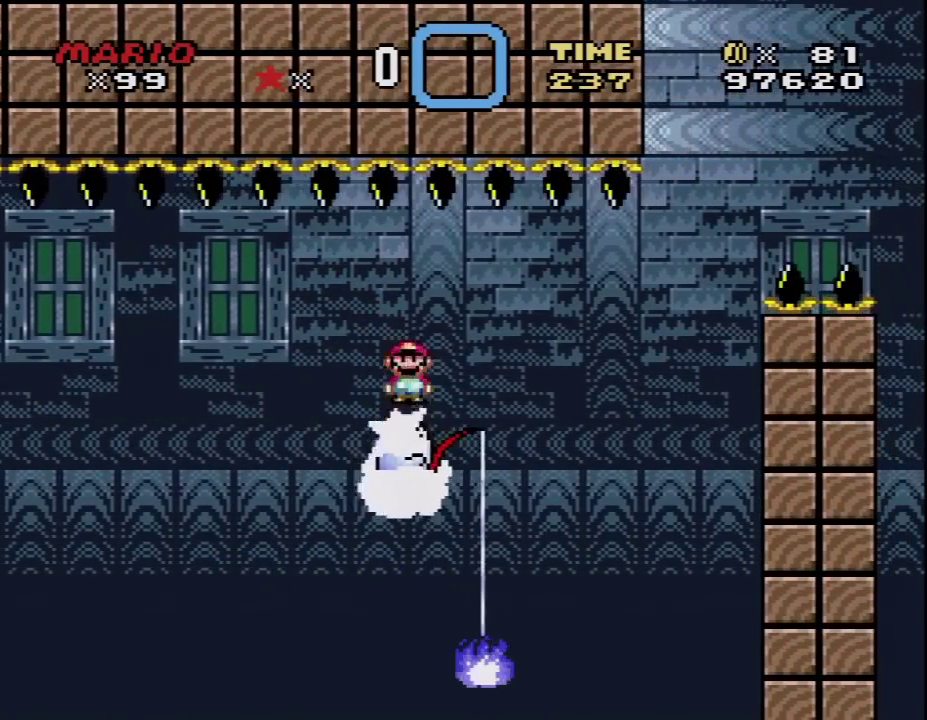
{"buttons": ["X", "DPAD_RIGHT"], "events": [[17, "DPAD_LEFT", "up"], [17, "DPAD_RIGHT", "down"], [317, "DPAD_RIGHT", "up"], [350, "DPAD_LEFT", "down"], [467, "DPAD_LEFT", "up"], [467, "DPAD_RIGHT", "down"]]}
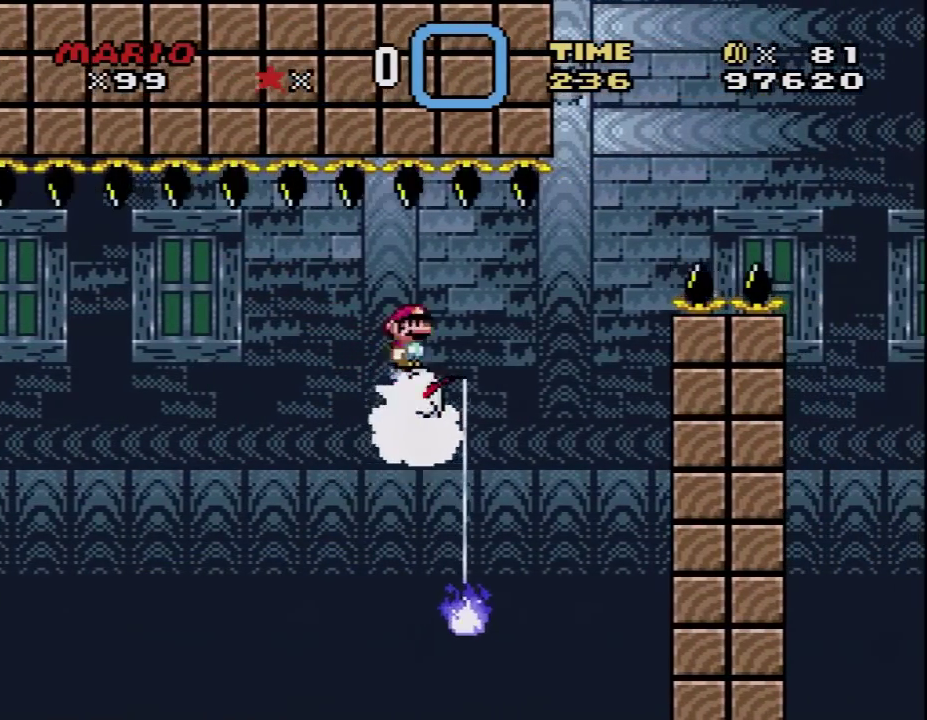
{"buttons": ["X", "DPAD_RIGHT"], "events": [[250, "DPAD_RIGHT", "up"], [283, "DPAD_LEFT", "down"], [417, "DPAD_LEFT", "up"], [417, "DPAD_RIGHT", "down"]]}
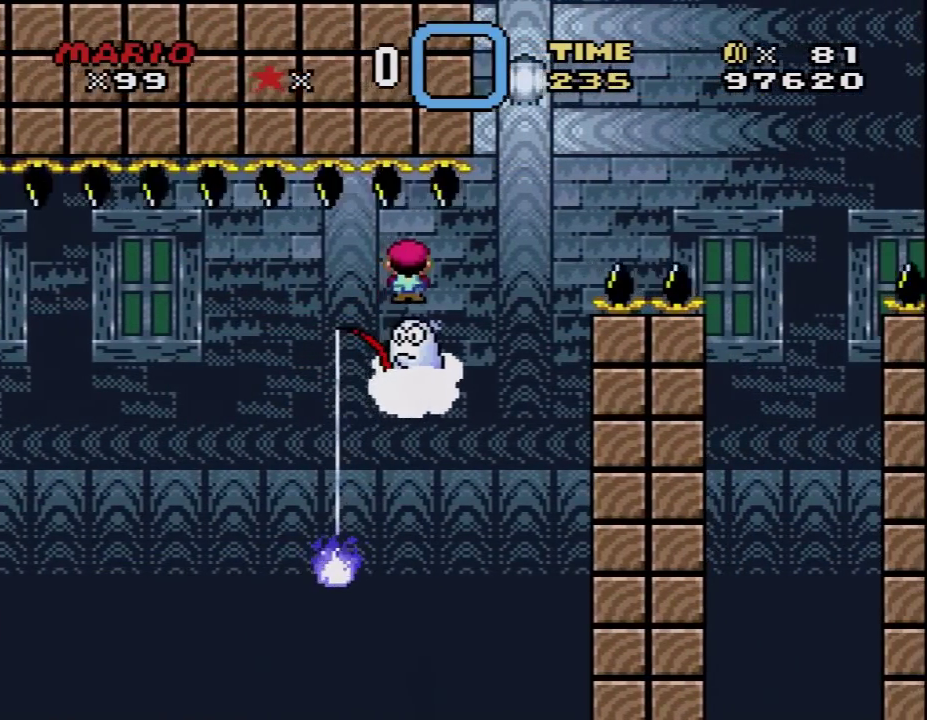
{"buttons": ["X", "DPAD_RIGHT"], "events": [[167, "DPAD_RIGHT", "up"], [200, "DPAD_LEFT", "down"], [283, "DPAD_LEFT", "up"], [317, "DPAD_RIGHT", "down"]]}
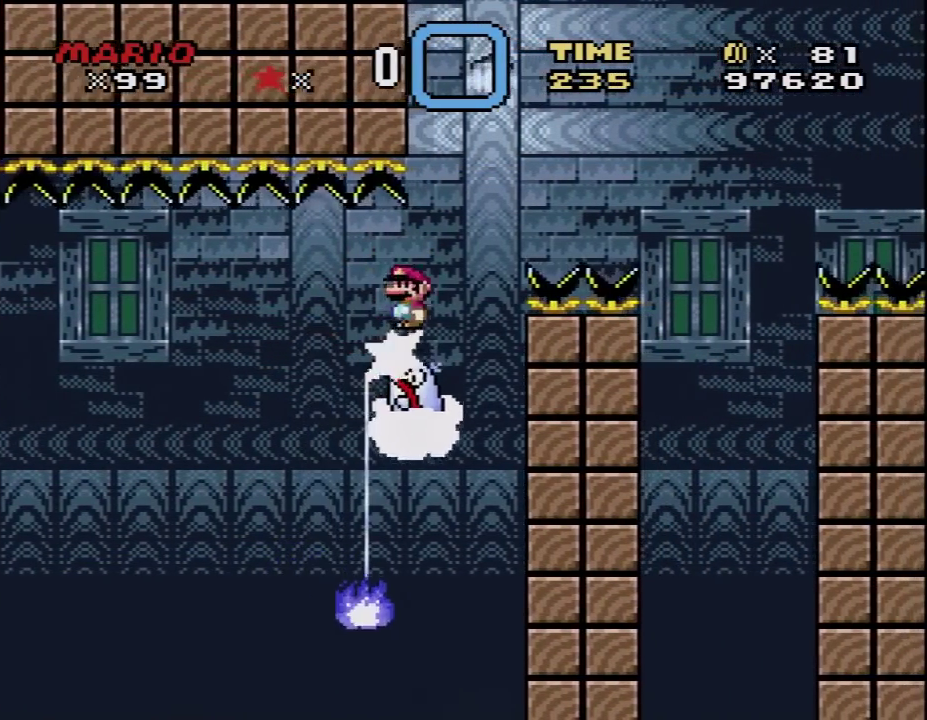
{"buttons": ["A", "X", "DPAD_RIGHT"], "events": [[17, "DPAD_LEFT", "down"], [17, "DPAD_RIGHT", "up"], [67, "DPAD_UP", "down"], [100, "DPAD_LEFT", "up"], [133, "DPAD_RIGHT", "down"], [133, "DPAD_UP", "up"], [167, "A", "down"]]}
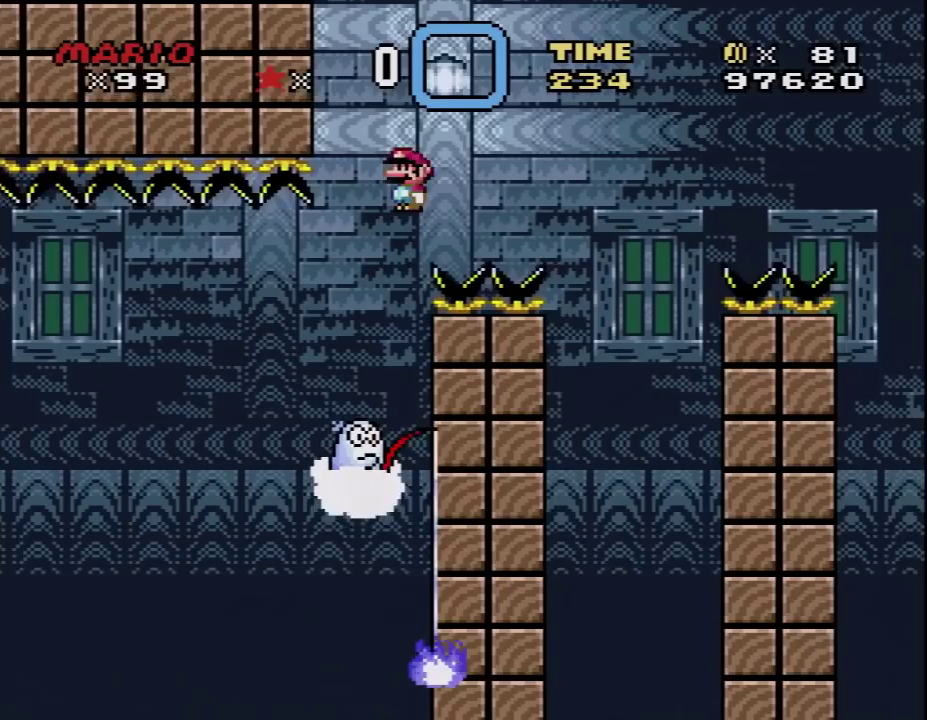
{"buttons": ["A", "X", "DPAD_LEFT"], "events": [[200, "A", "up"], [450, "A", "down"], [500, "DPAD_LEFT", "down"], [500, "DPAD_RIGHT", "up"]]}
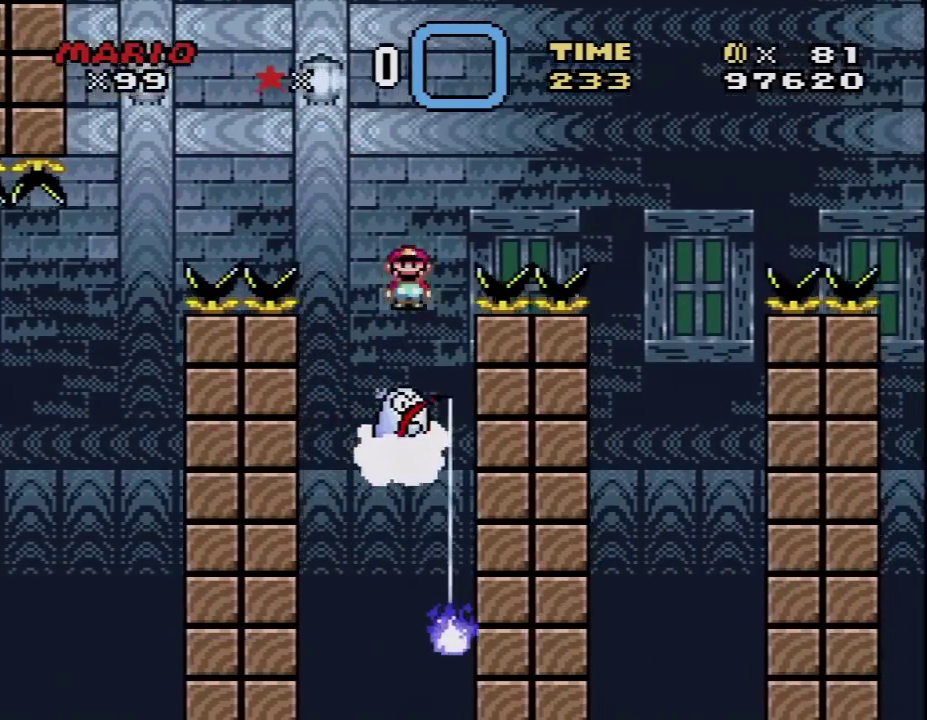
{"buttons": ["A", "X", "DPAD_RIGHT"], "events": [[133, "DPAD_LEFT", "up"], [133, "DPAD_RIGHT", "down"]]}
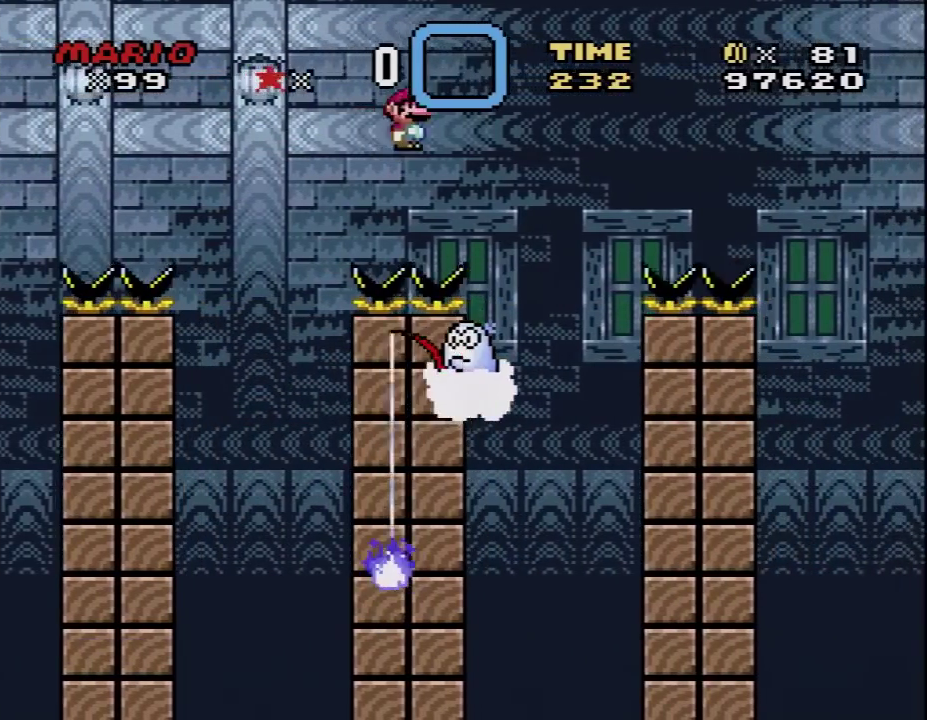
{"buttons": ["A", "X", "DPAD_RIGHT"], "events": [[167, "A", "up"], [233, "DPAD_LEFT", "down"], [233, "DPAD_RIGHT", "up"], [350, "DPAD_LEFT", "up"], [383, "A", "down"], [383, "DPAD_RIGHT", "down"]]}
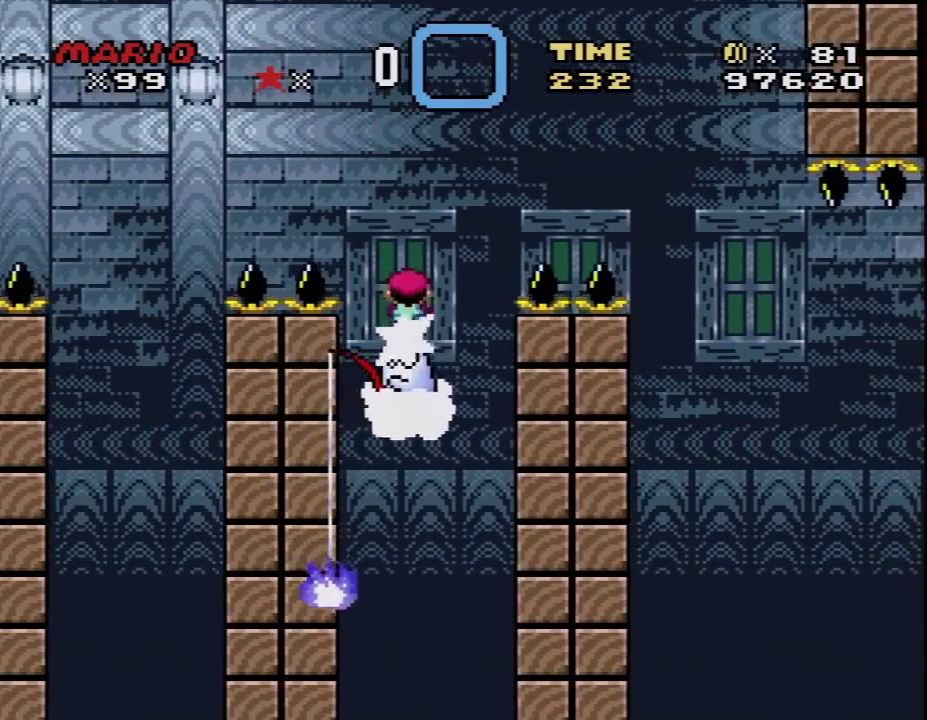
{"buttons": ["X", "DPAD_RIGHT"], "events": [[350, "A", "up"]]}
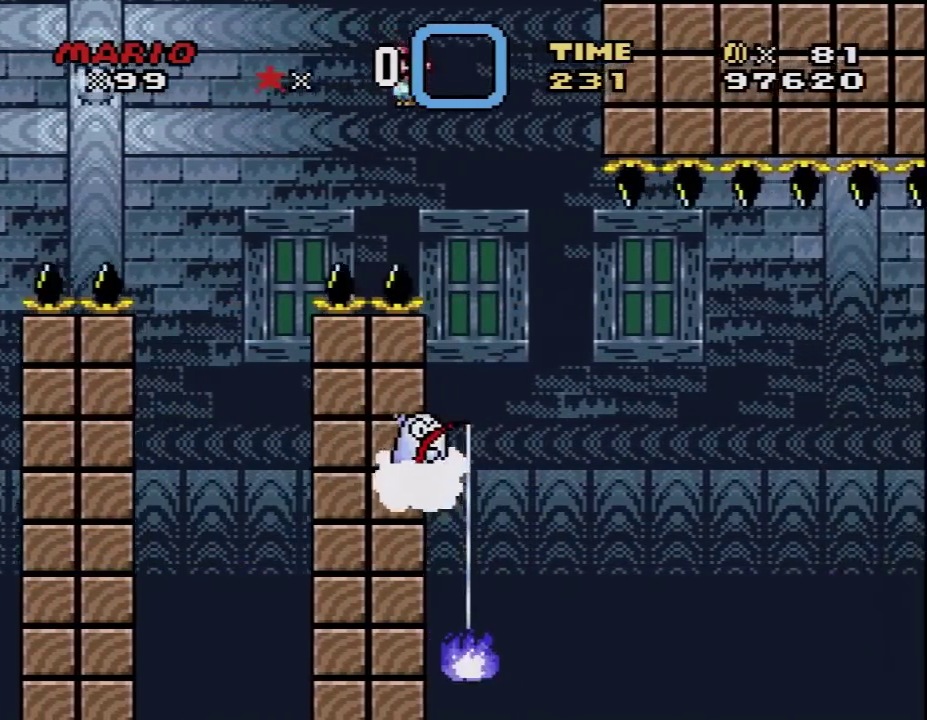
{"buttons": ["X", "DPAD_RIGHT"], "events": []}
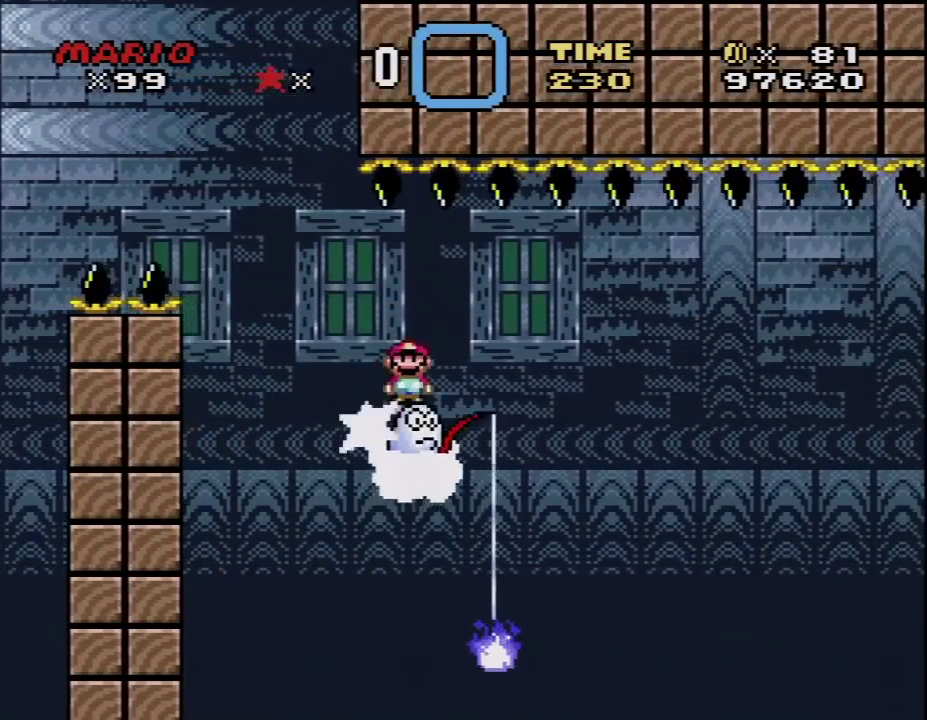
{"buttons": ["X", "DPAD_RIGHT"], "events": []}
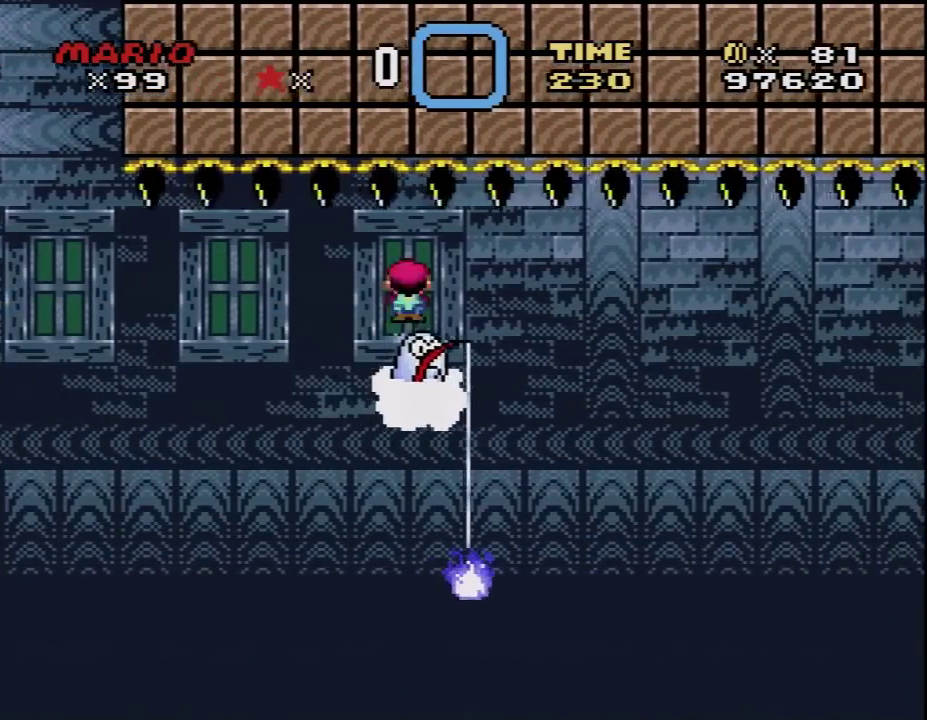
{"buttons": ["X", "DPAD_RIGHT"], "events": []}
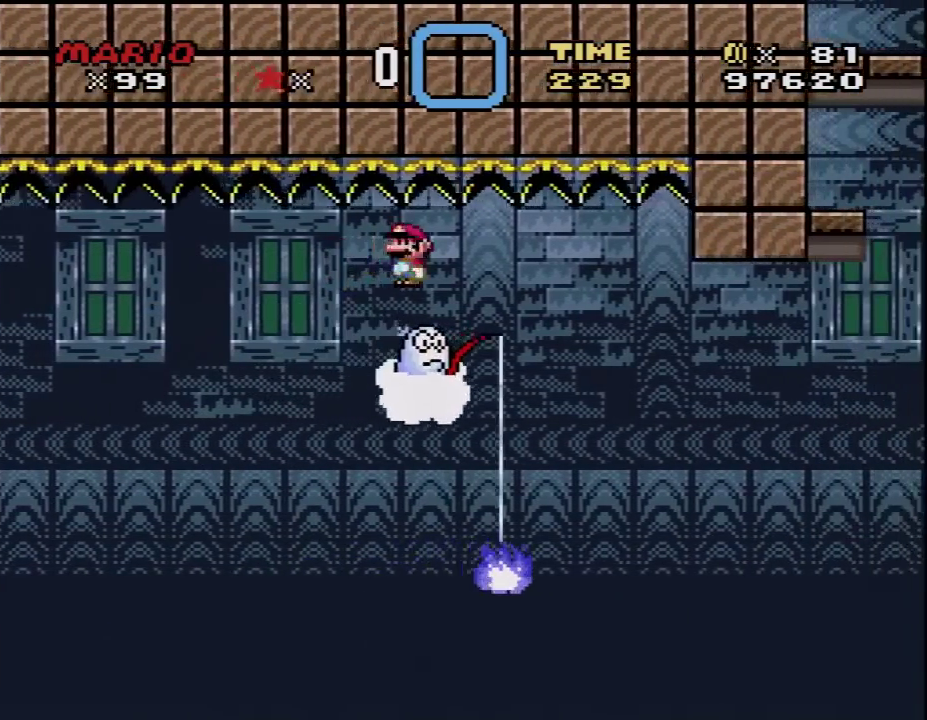
{"buttons": ["X", "DPAD_RIGHT"], "events": []}
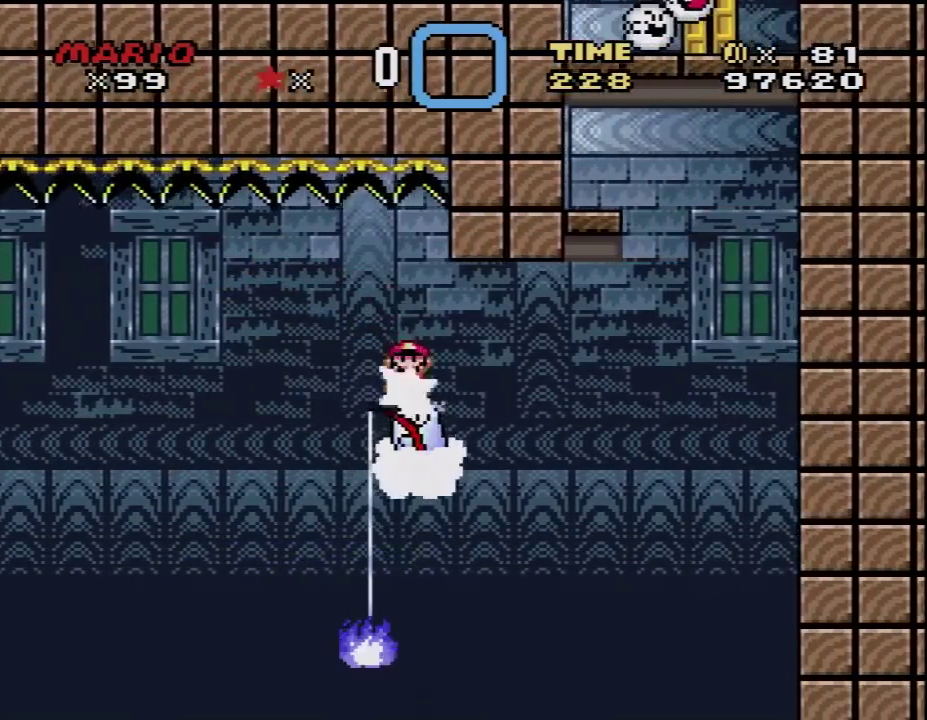
{"buttons": ["A", "X", "DPAD_LEFT"], "events": [[217, "A", "down"], [383, "DPAD_RIGHT", "up"], [417, "DPAD_LEFT", "down"]]}
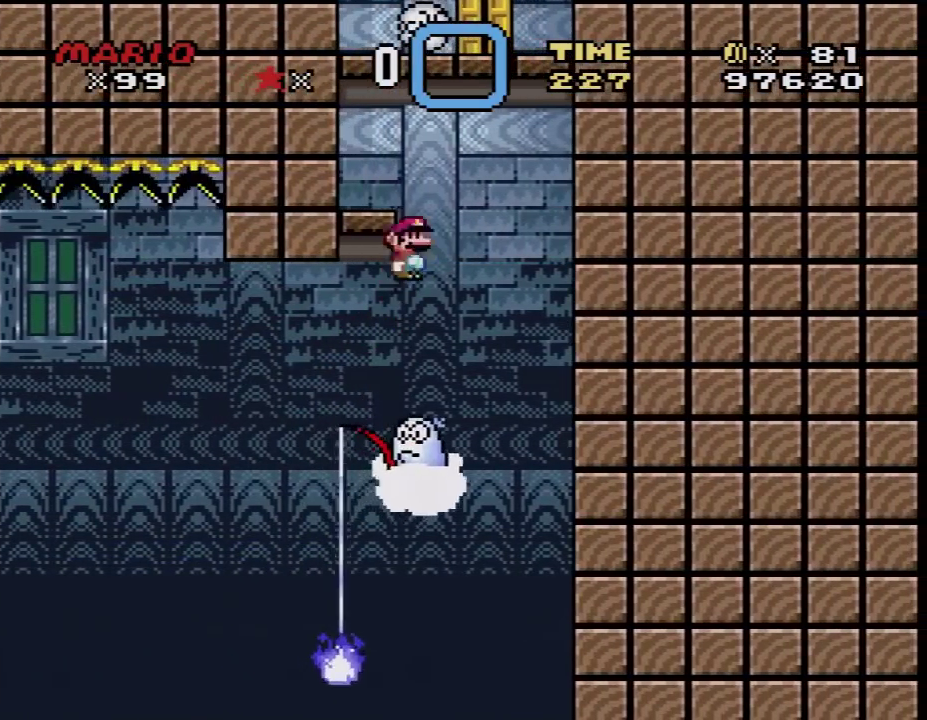
{"buttons": ["X"], "events": [[167, "A", "up"], [350, "DPAD_LEFT", "up"]]}
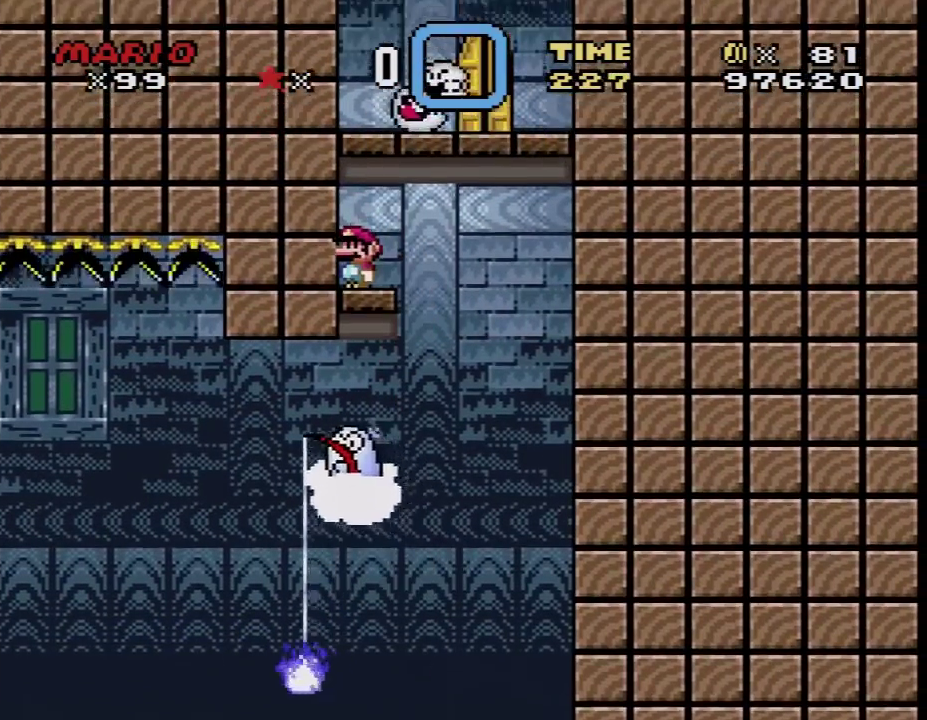
{"buttons": ["X"], "events": []}
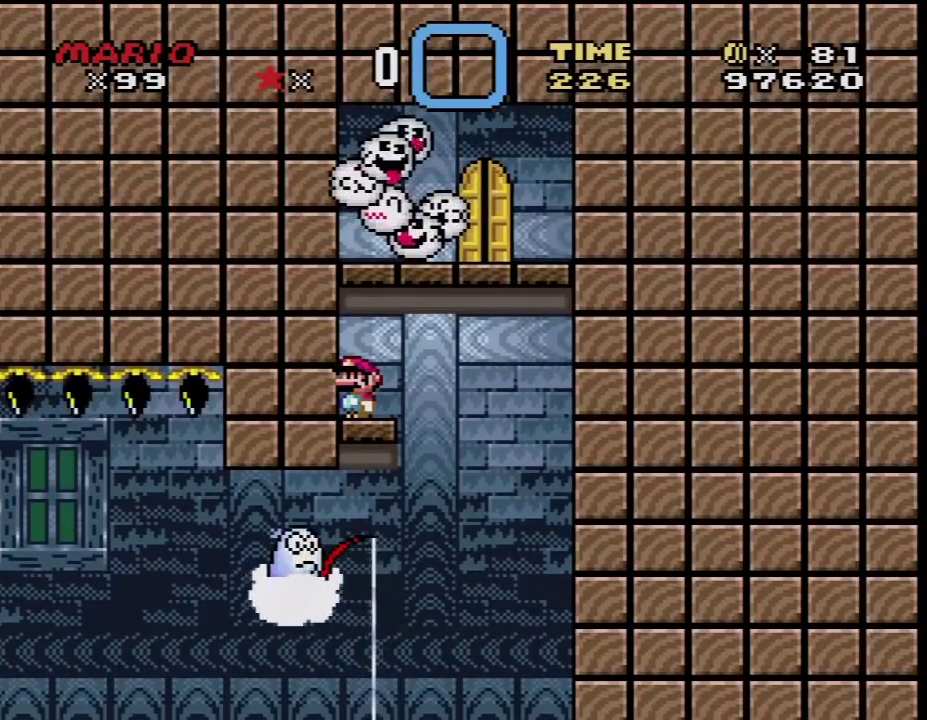
{"buttons": ["A", "X"], "events": [[500, "A", "down"]]}
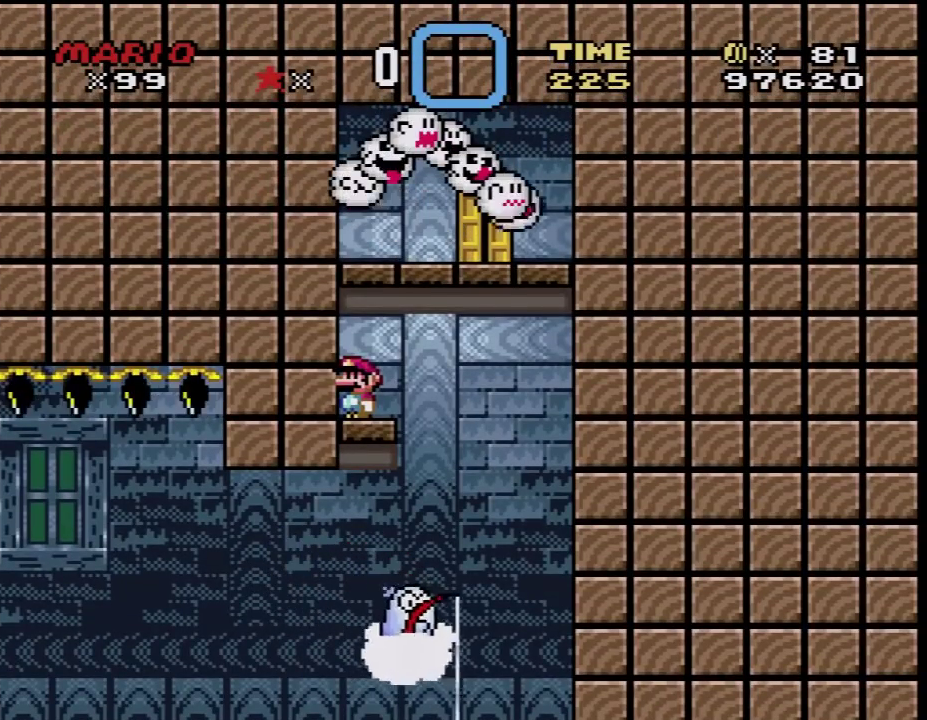
{"buttons": ["X", "DPAD_RIGHT"], "events": [[350, "A", "up"], [383, "DPAD_RIGHT", "down"]]}
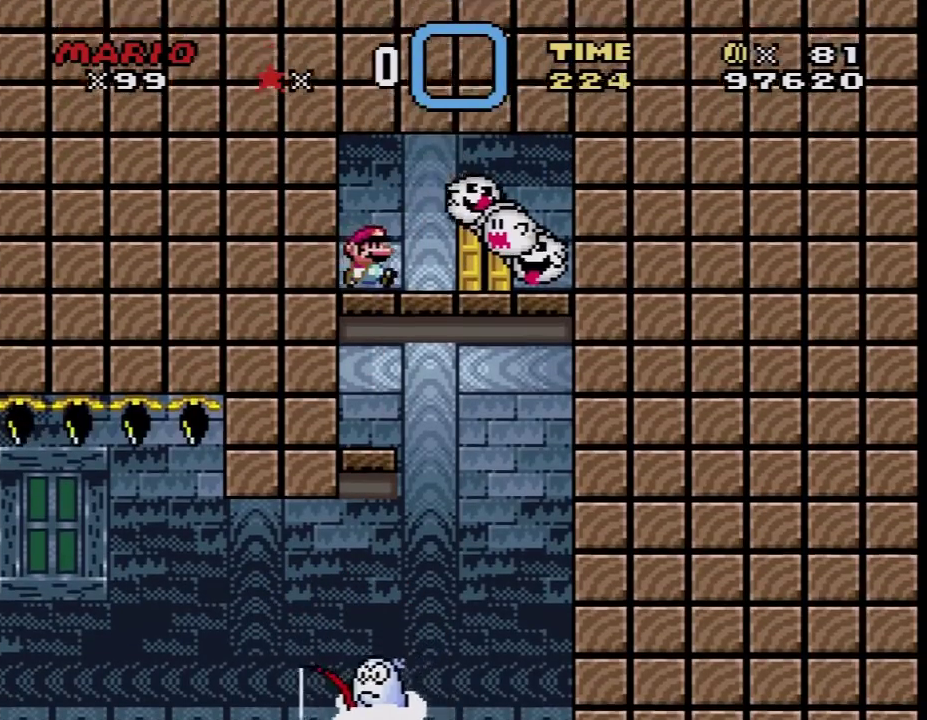
{"buttons": ["X"], "events": [[100, "DPAD_RIGHT", "up"]]}
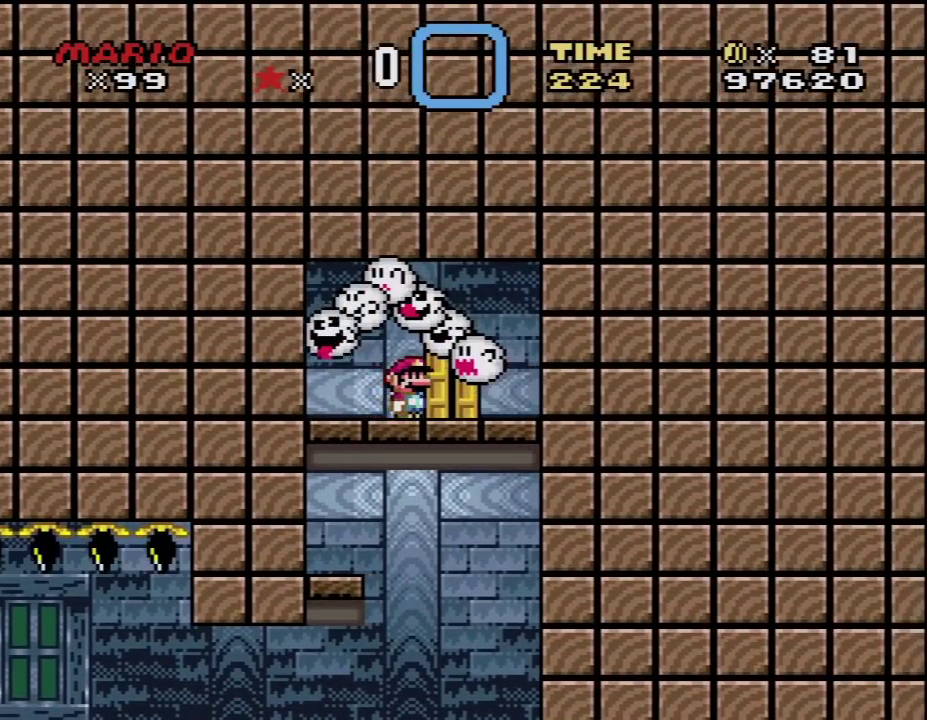
{"buttons": ["X"], "events": [[33, "DPAD_RIGHT", "down"], [217, "DPAD_RIGHT", "up"], [283, "DPAD_UP", "down"], [417, "DPAD_UP", "up"]]}